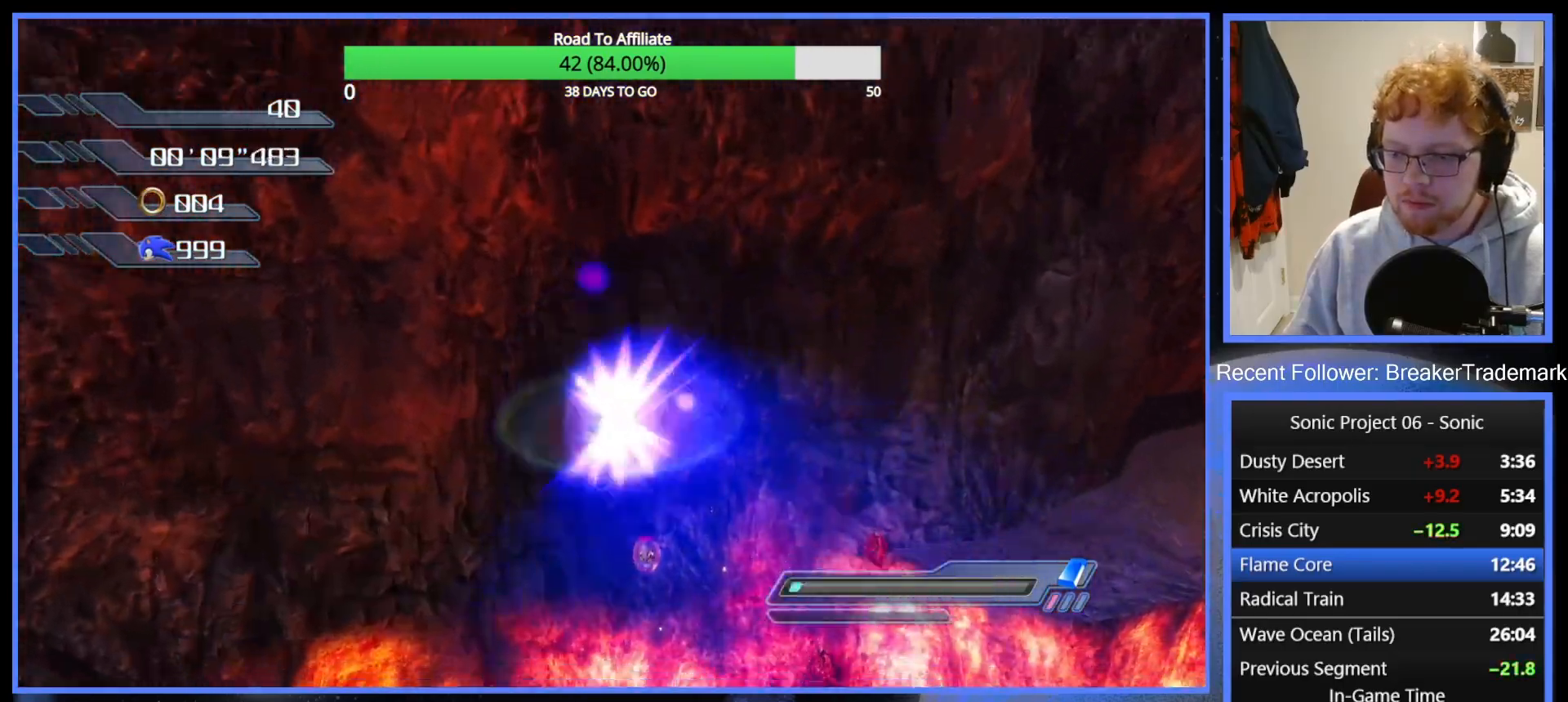
Gameplay with a controller (Xbox layout); each line is a JSON object with the inputs held at the frame after it. "events" lists button and stick changes between this image and that frame as [ms after this image, input, new state], when the widget could be followed in between. Not read: L3.
{"buttons": [], "left_stick": "up", "right_stick": "center", "events": [[417, "X", "down"], [484, "X", "up"]]}
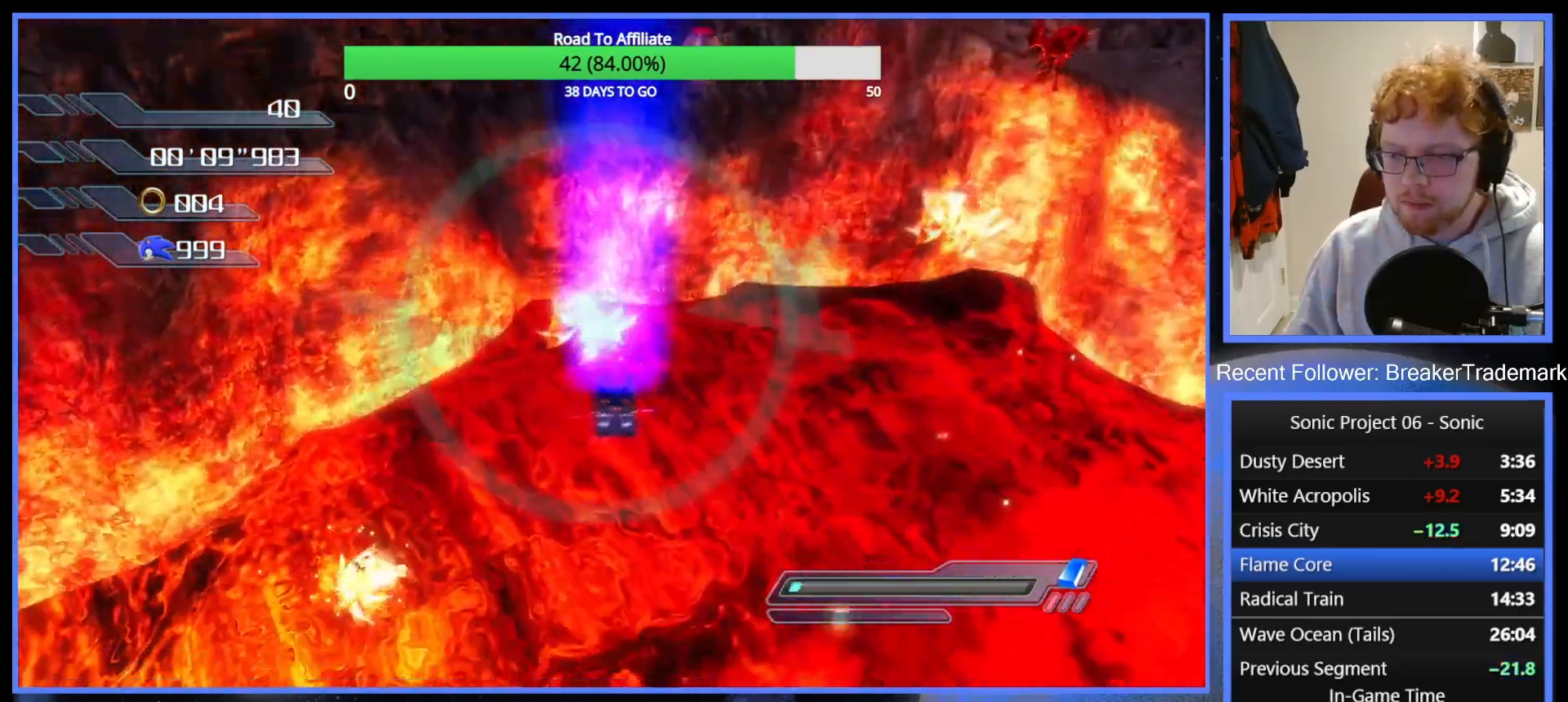
{"buttons": ["A"], "left_stick": "right", "right_stick": "center", "events": [[50, "A", "down"], [283, "A", "up"], [400, "A", "down"], [500, "left_stick", "right"]]}
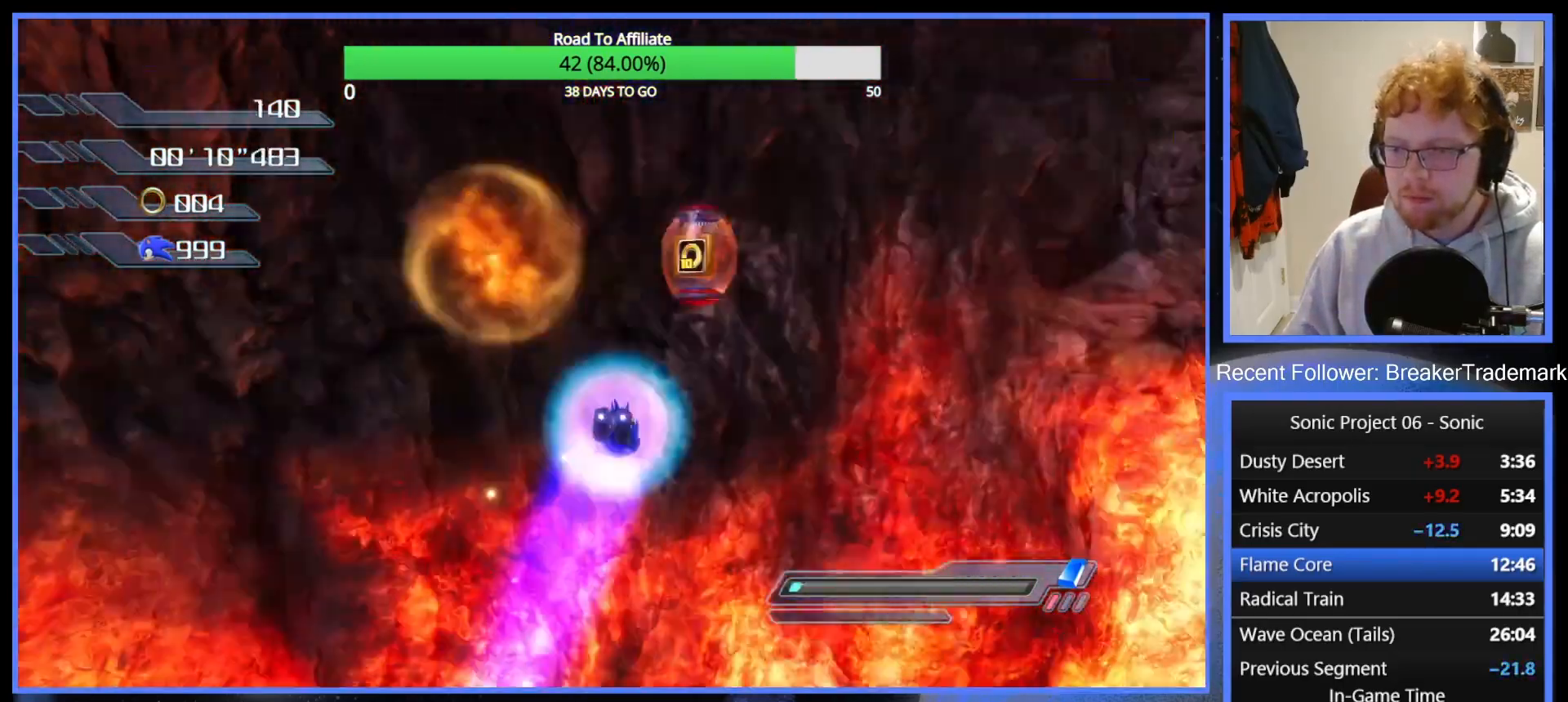
{"buttons": ["A"], "left_stick": "up", "right_stick": "center", "events": [[34, "A", "up"], [200, "A", "down"], [250, "left_stick", "up-right"], [334, "A", "up"], [351, "left_stick", "up"], [501, "A", "down"]]}
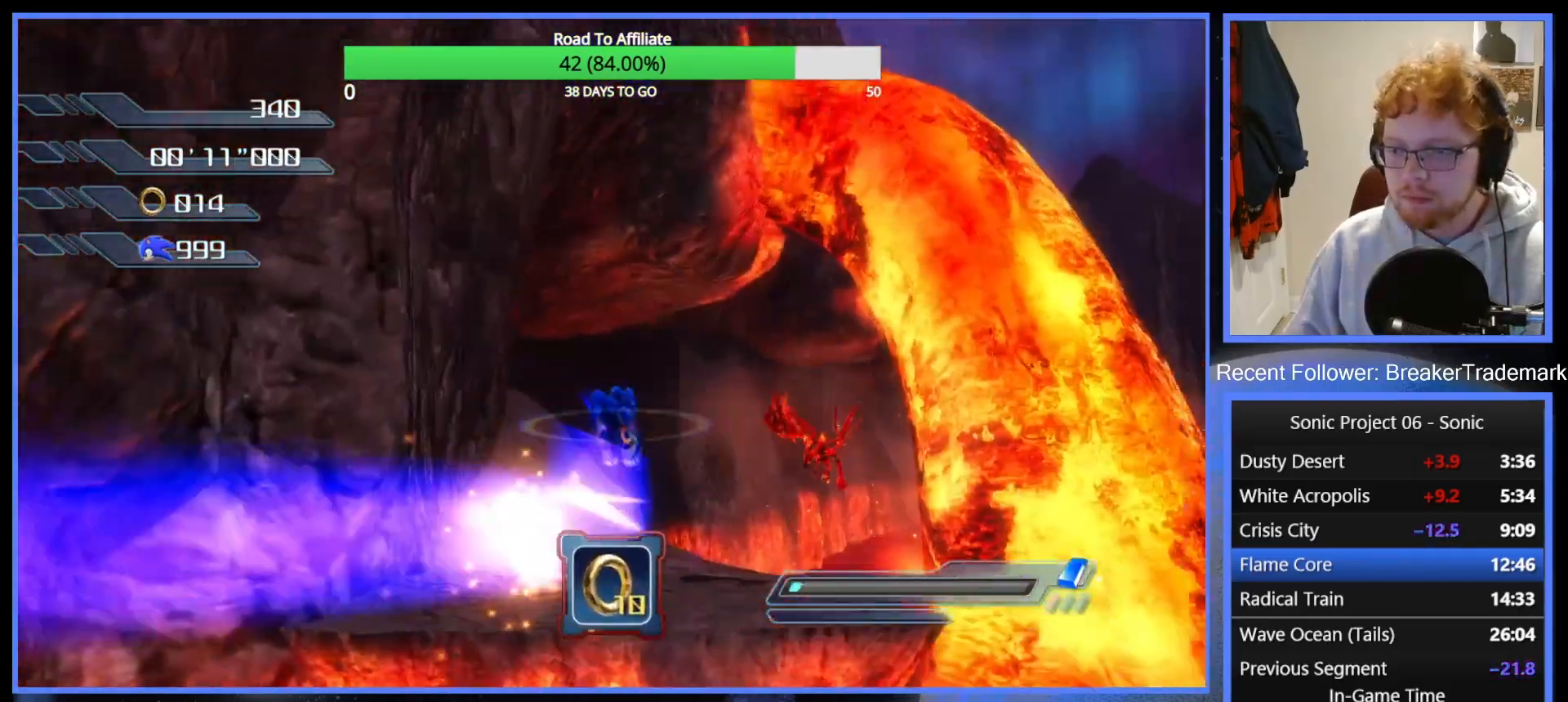
{"buttons": [], "left_stick": "up", "right_stick": "center", "events": [[83, "A", "up"], [150, "left_stick", "up-left"], [400, "left_stick", "up"]]}
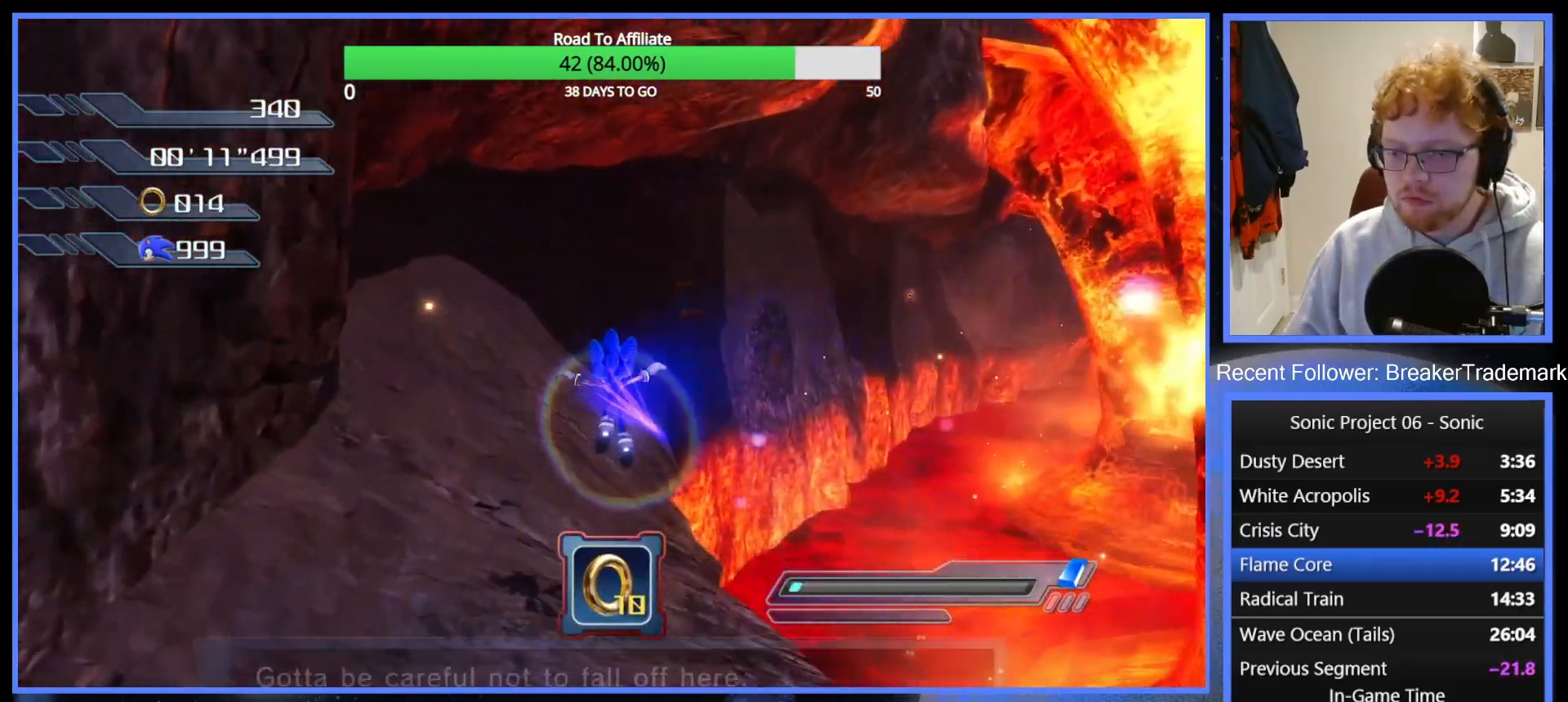
{"buttons": [], "left_stick": "up", "right_stick": "center", "events": [[67, "left_stick", "up-left"], [234, "left_stick", "up"]]}
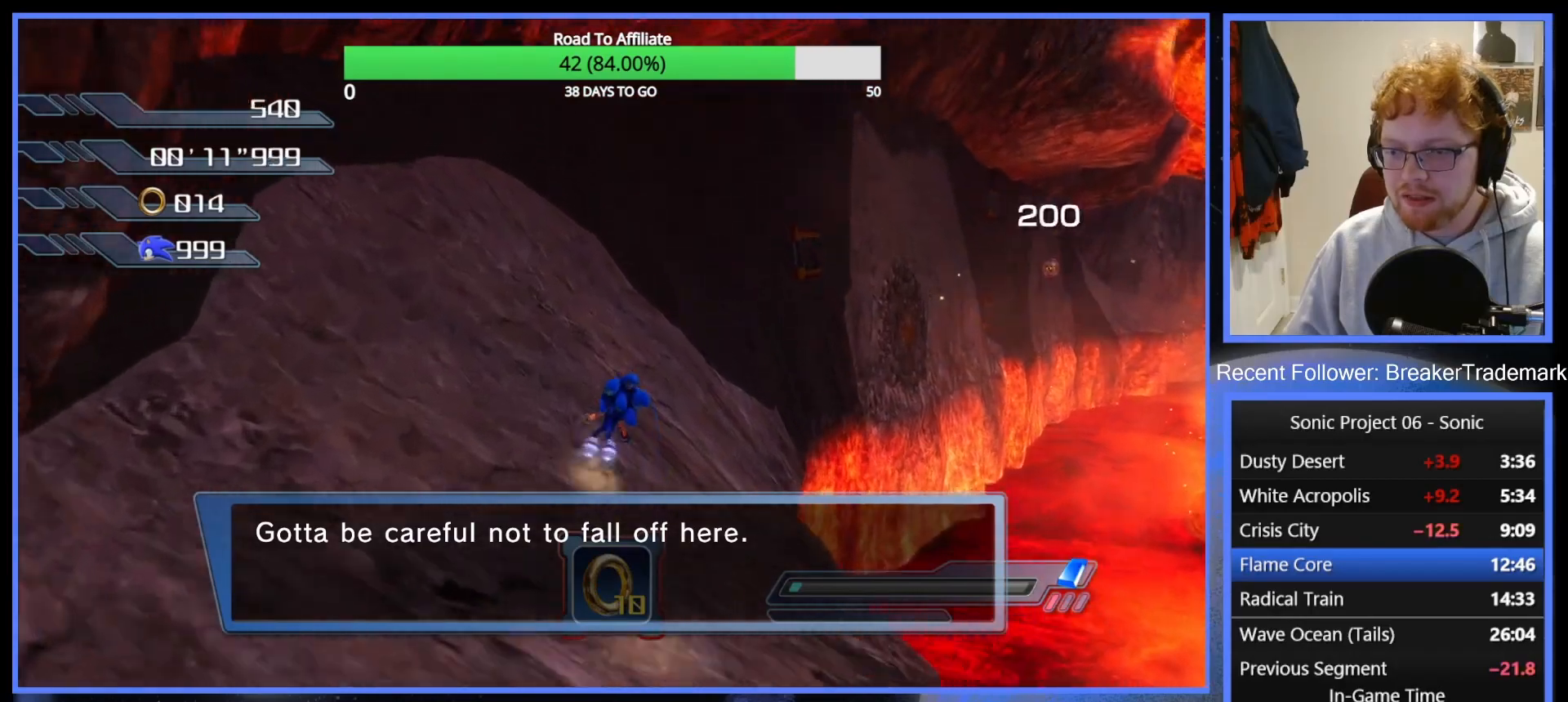
{"buttons": [], "left_stick": "up-right", "right_stick": "center", "events": [[433, "left_stick", "up-right"]]}
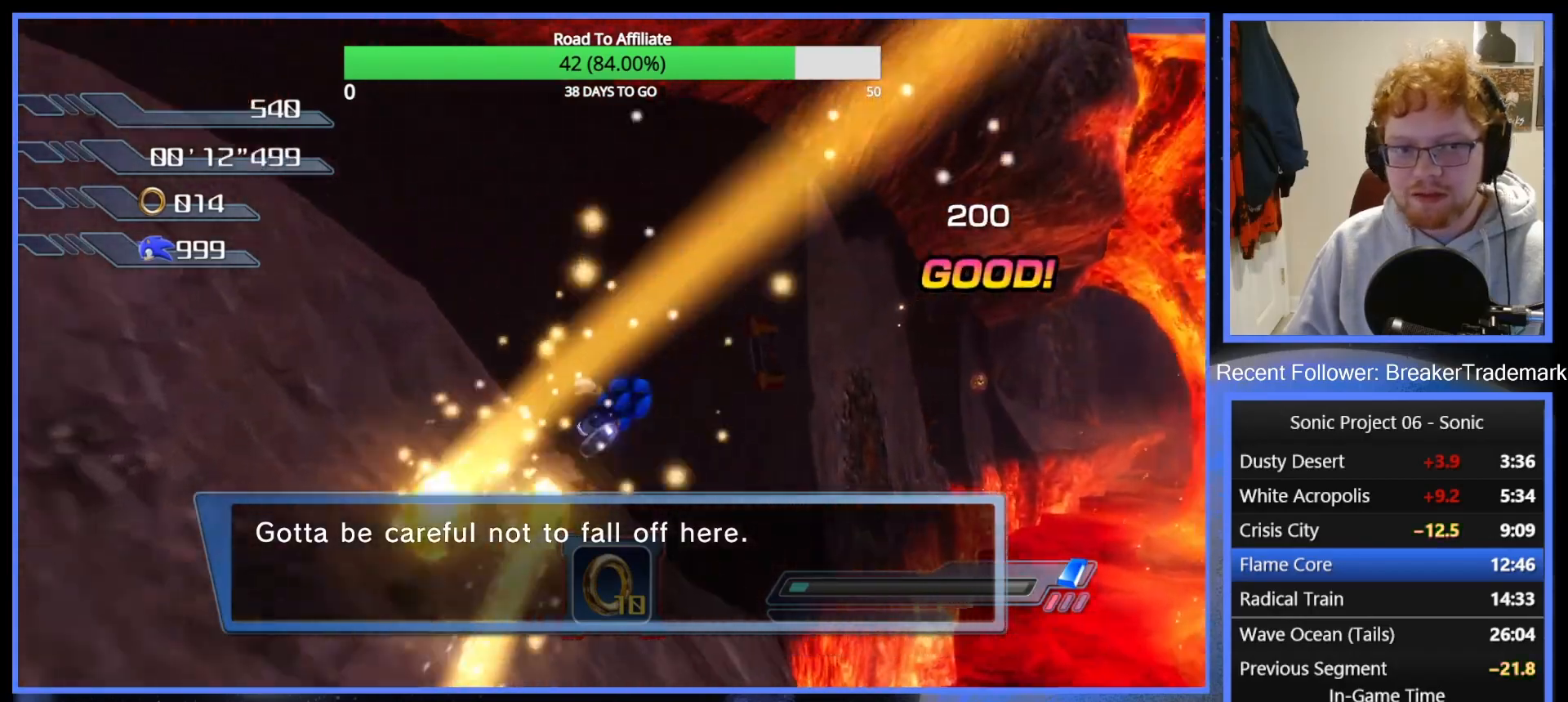
{"buttons": [], "left_stick": "up-right", "right_stick": "center", "events": []}
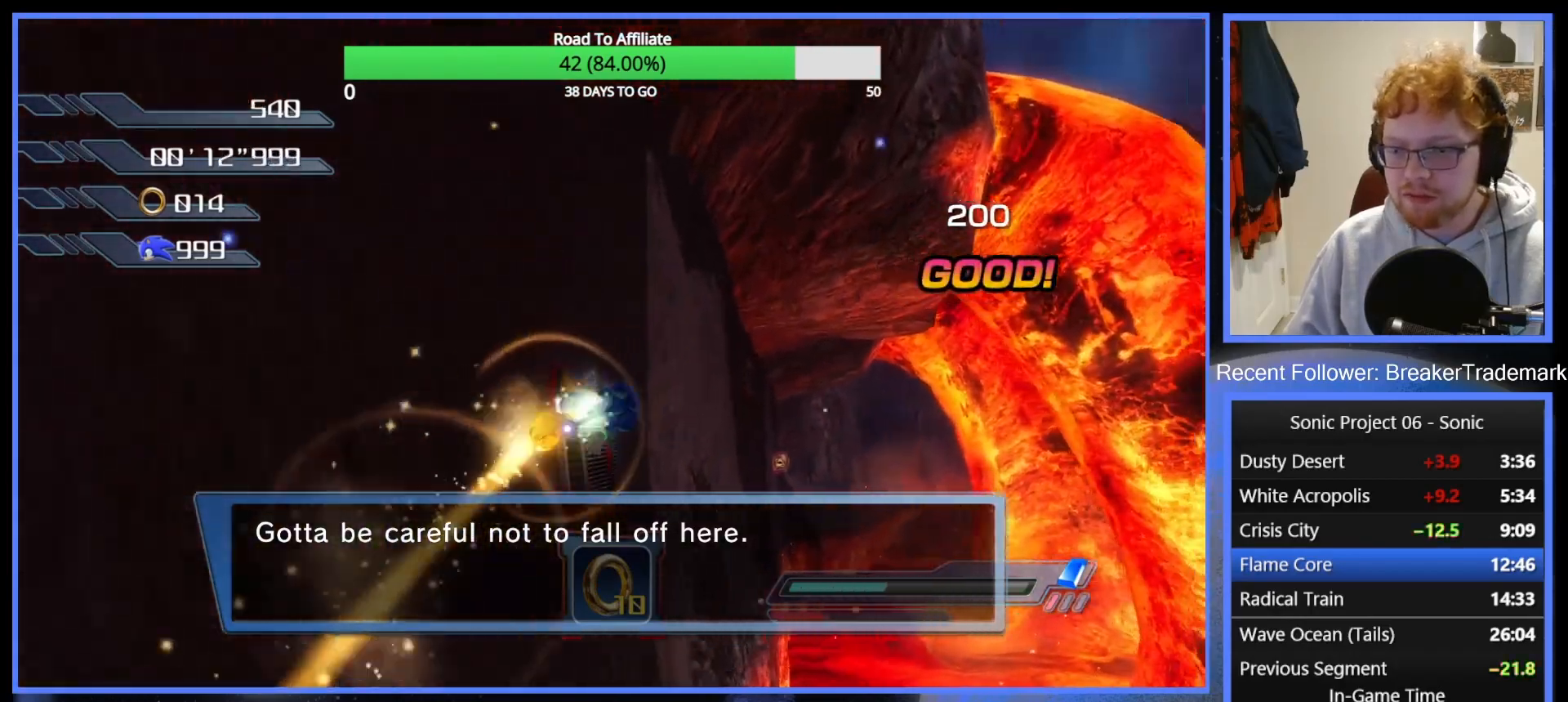
{"buttons": [], "left_stick": "up-right", "right_stick": "center", "events": []}
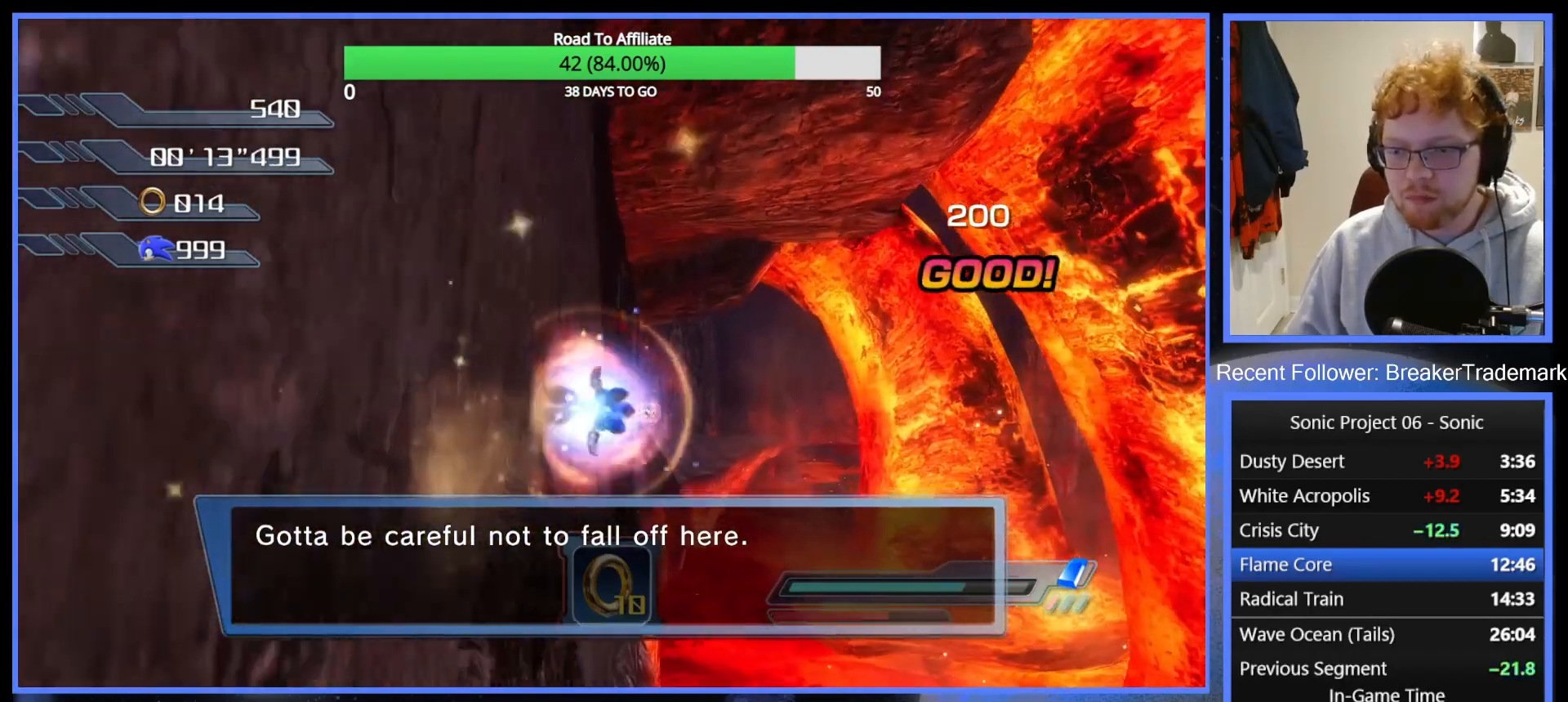
{"buttons": [], "left_stick": "up", "right_stick": "center", "events": [[84, "left_stick", "up"]]}
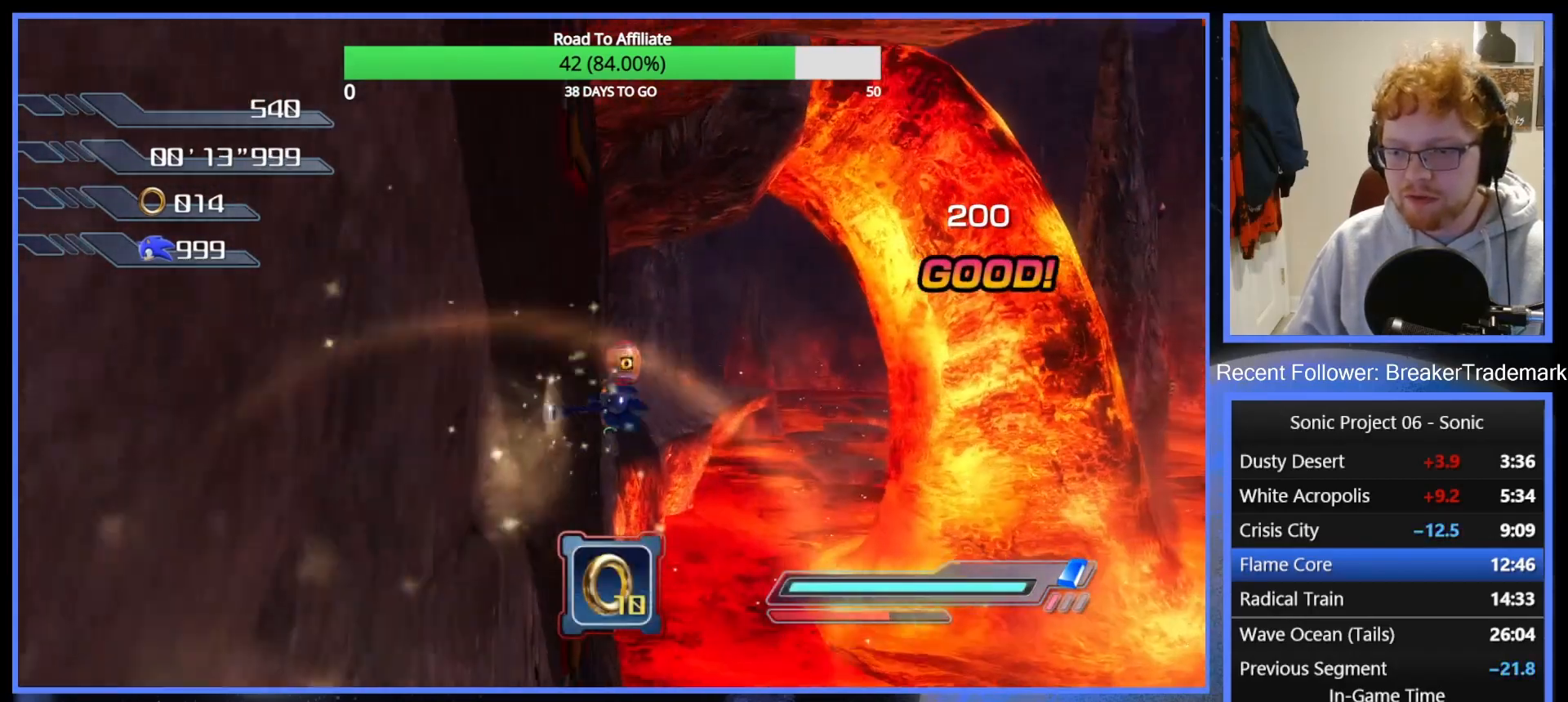
{"buttons": [], "left_stick": "up", "right_stick": "center", "events": []}
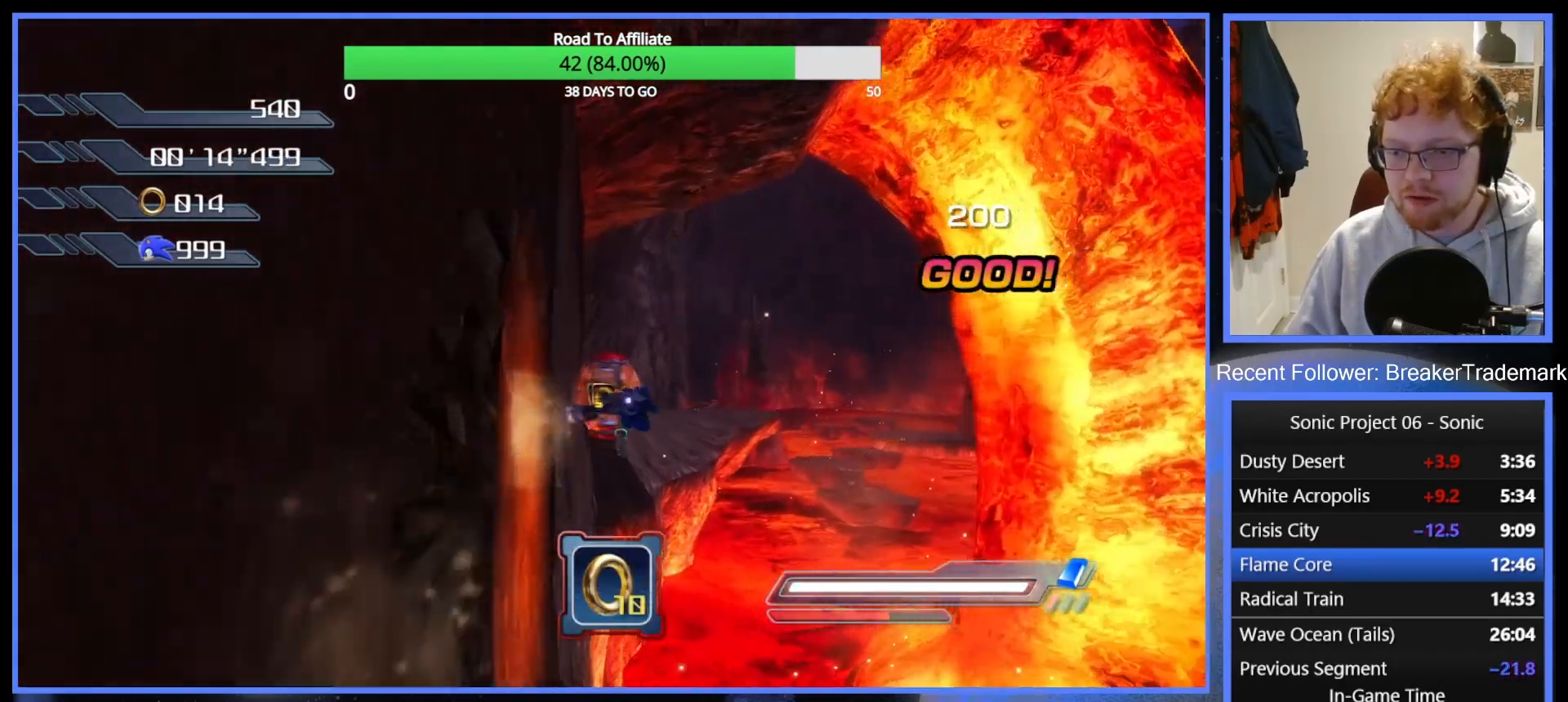
{"buttons": [], "left_stick": "up", "right_stick": "center", "events": [[301, "R2", "down"], [384, "B", "down"], [467, "B", "up"], [484, "R2", "up"]]}
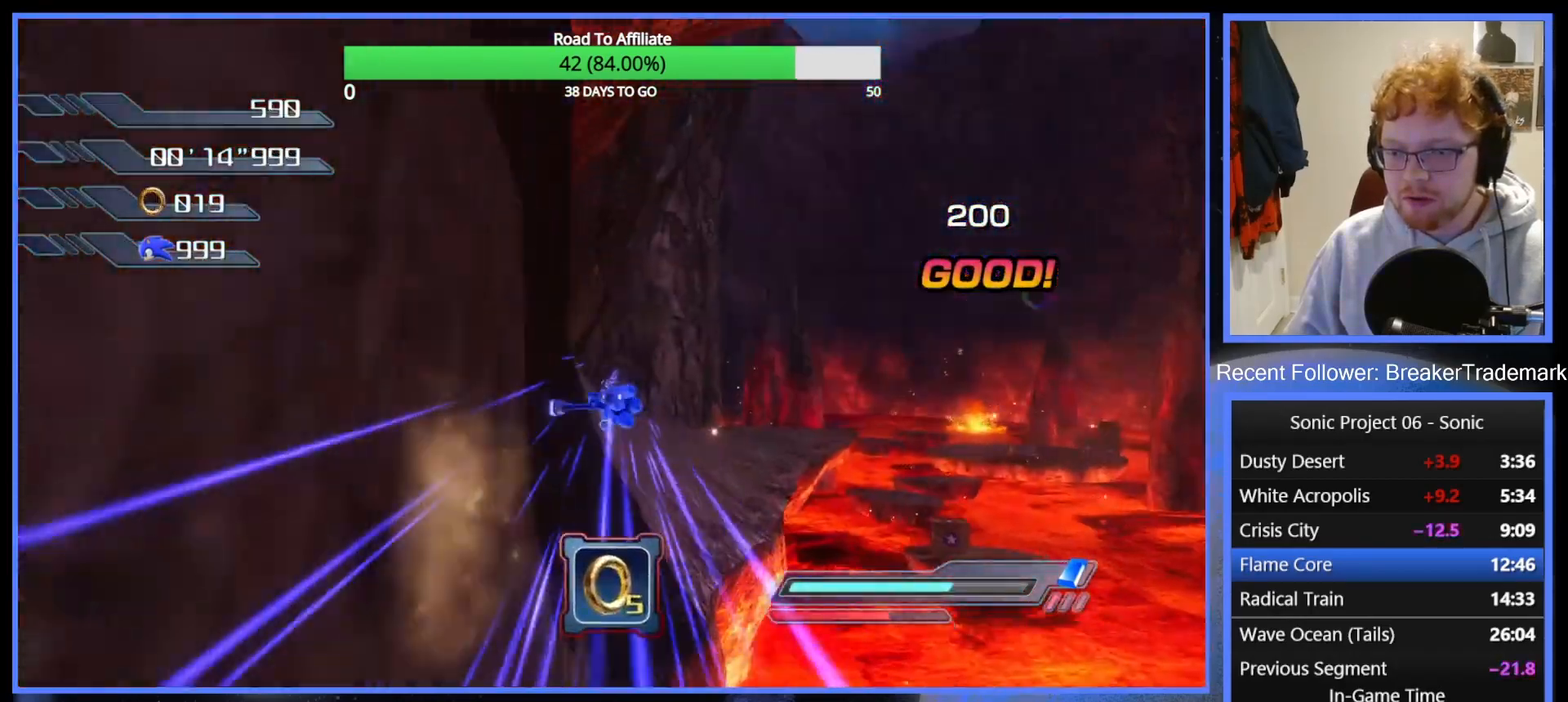
{"buttons": [], "left_stick": "up", "right_stick": "center", "events": [[183, "left_stick", "up-right"], [367, "left_stick", "up"]]}
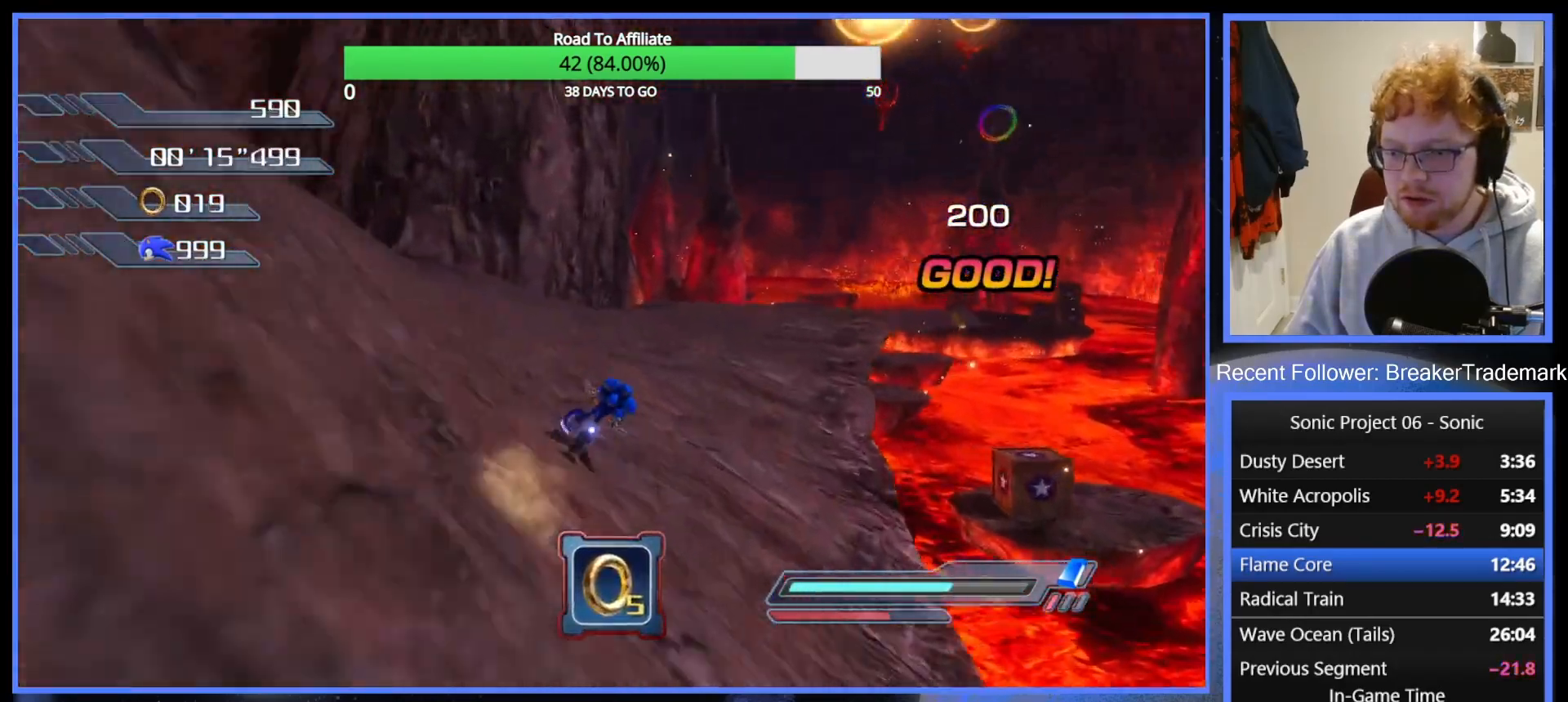
{"buttons": ["A"], "left_stick": "up", "right_stick": "center", "events": [[317, "R2", "down"], [434, "R2", "up"], [501, "A", "down"]]}
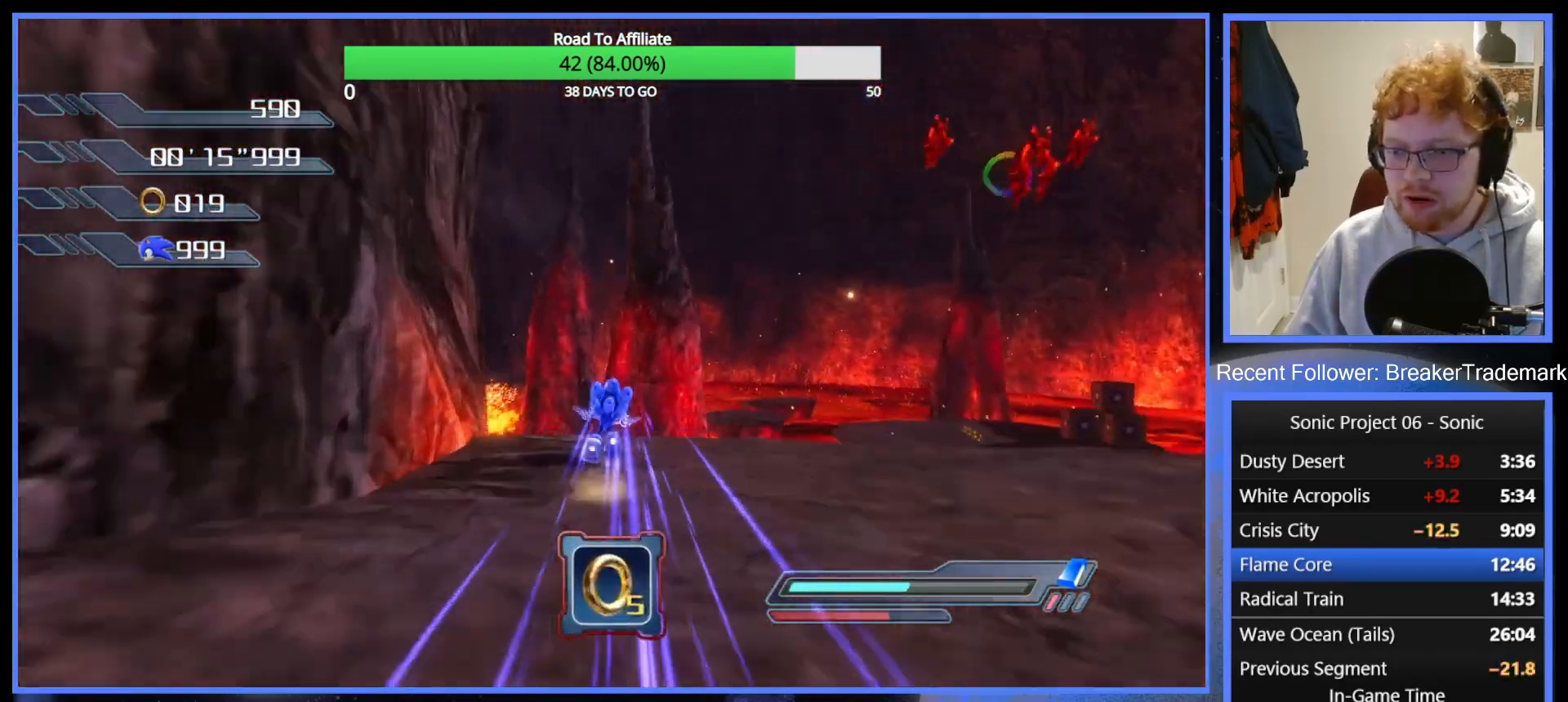
{"buttons": ["A"], "left_stick": "up-left", "right_stick": "center", "events": [[150, "left_stick", "up-left"]]}
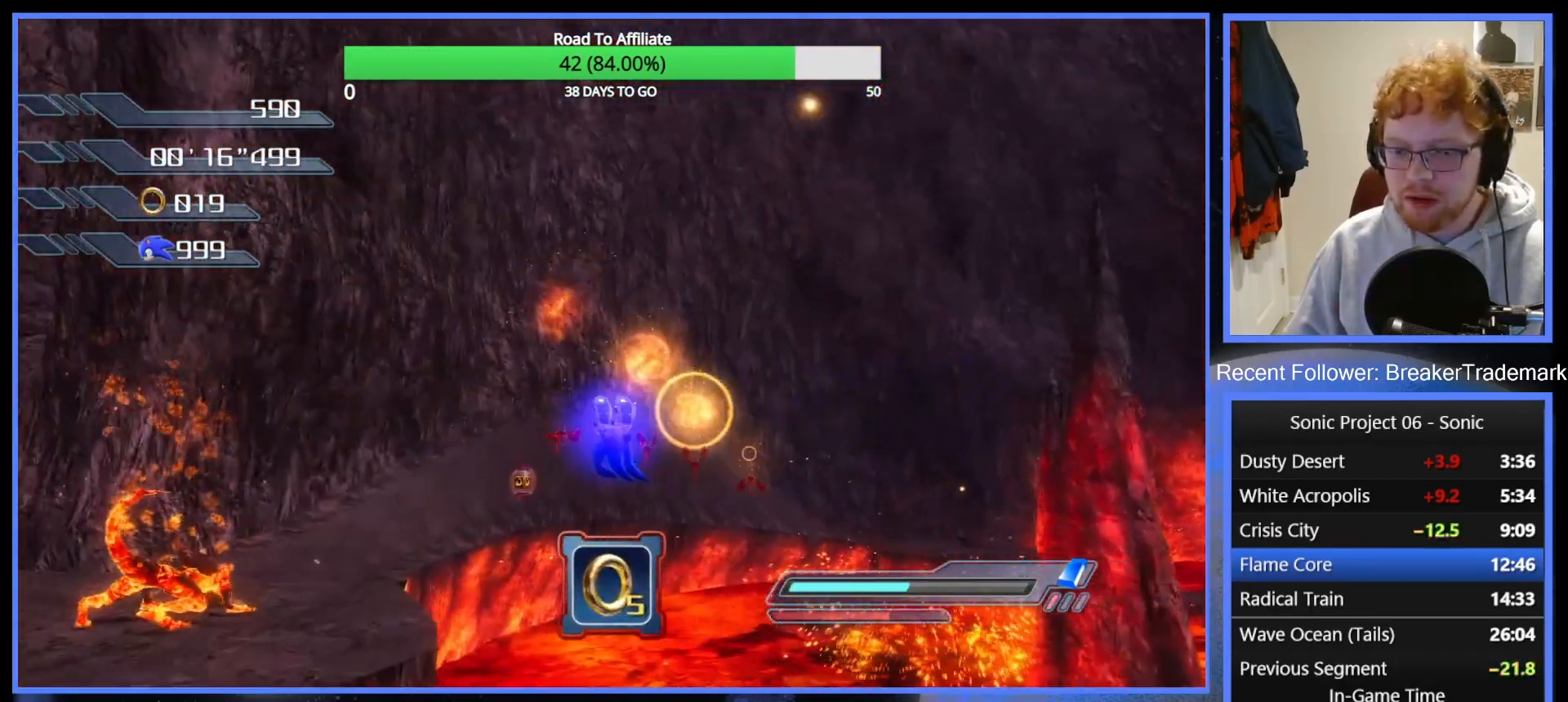
{"buttons": [], "left_stick": "up-left", "right_stick": "center", "events": [[467, "A", "up"]]}
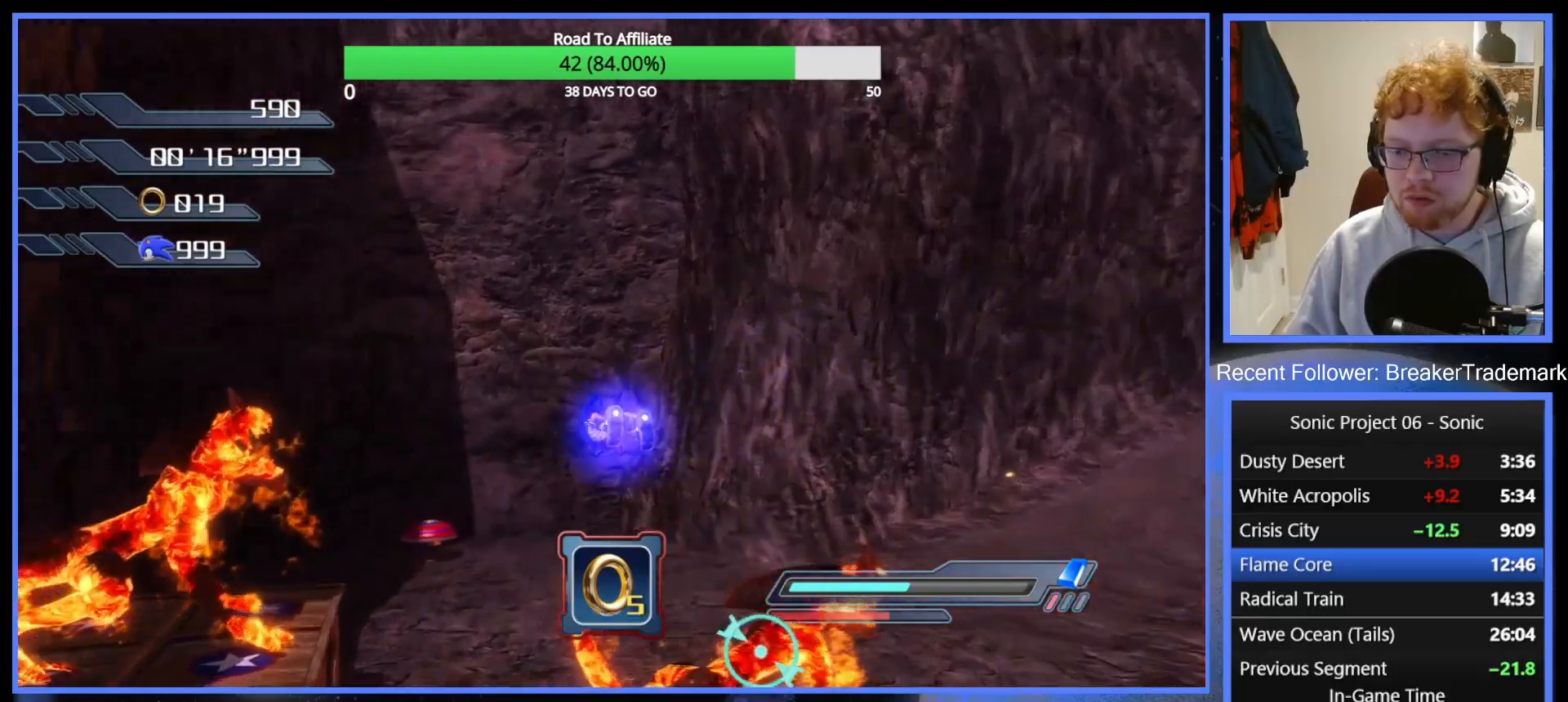
{"buttons": ["A"], "left_stick": "up-left", "right_stick": "center", "events": [[467, "A", "down"]]}
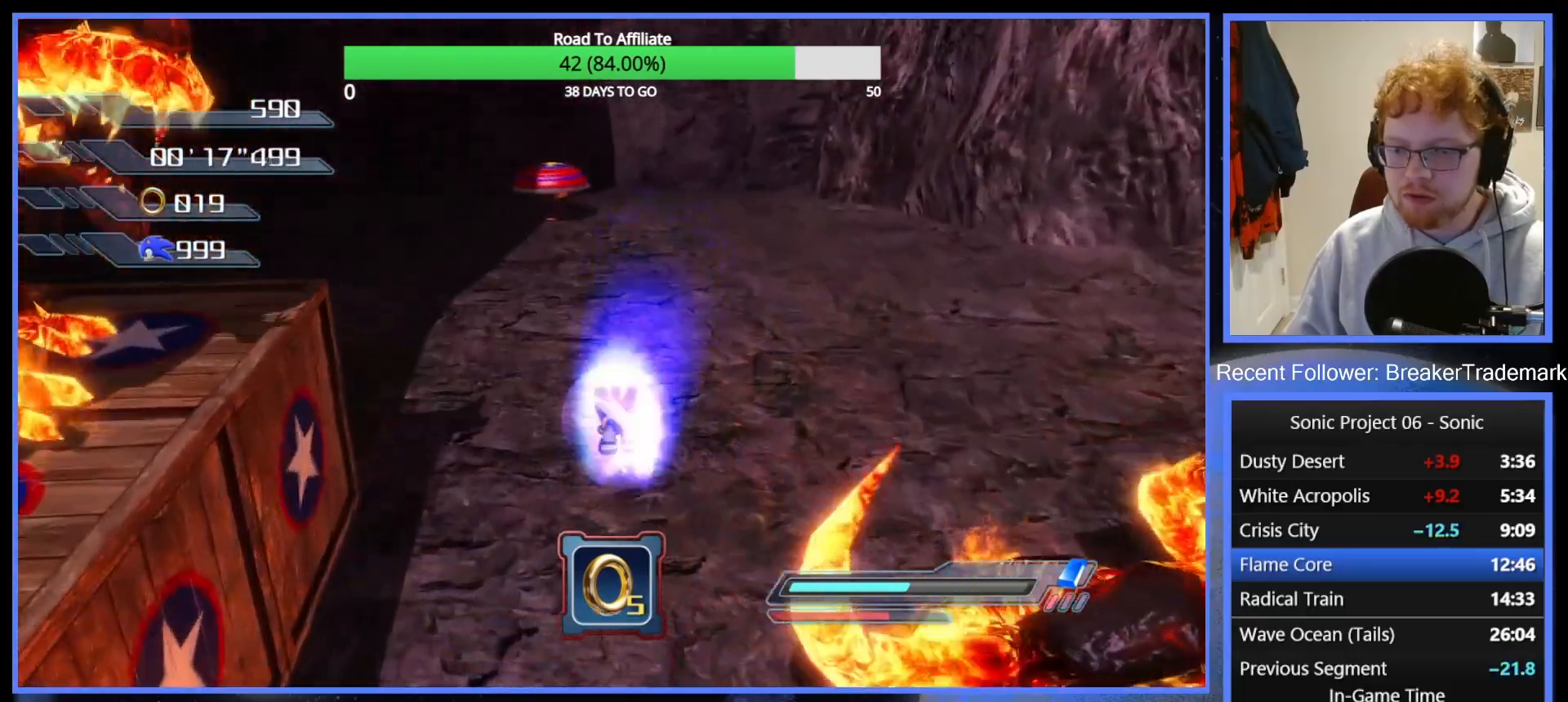
{"buttons": [], "left_stick": "up-left", "right_stick": "down", "events": [[34, "A", "up"], [84, "A", "down"], [217, "A", "up"], [217, "right_stick", "down"]]}
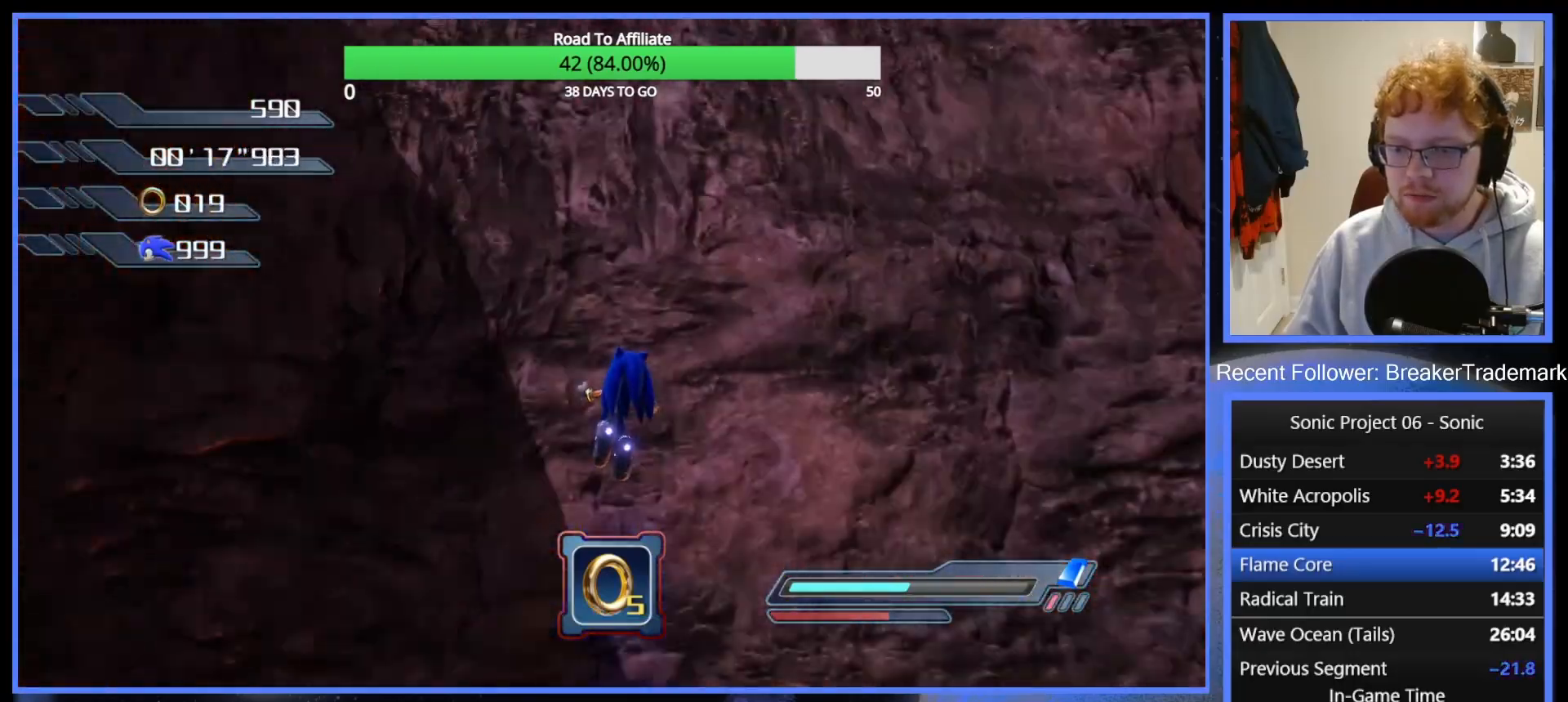
{"buttons": [], "left_stick": "up-left", "right_stick": "down", "events": []}
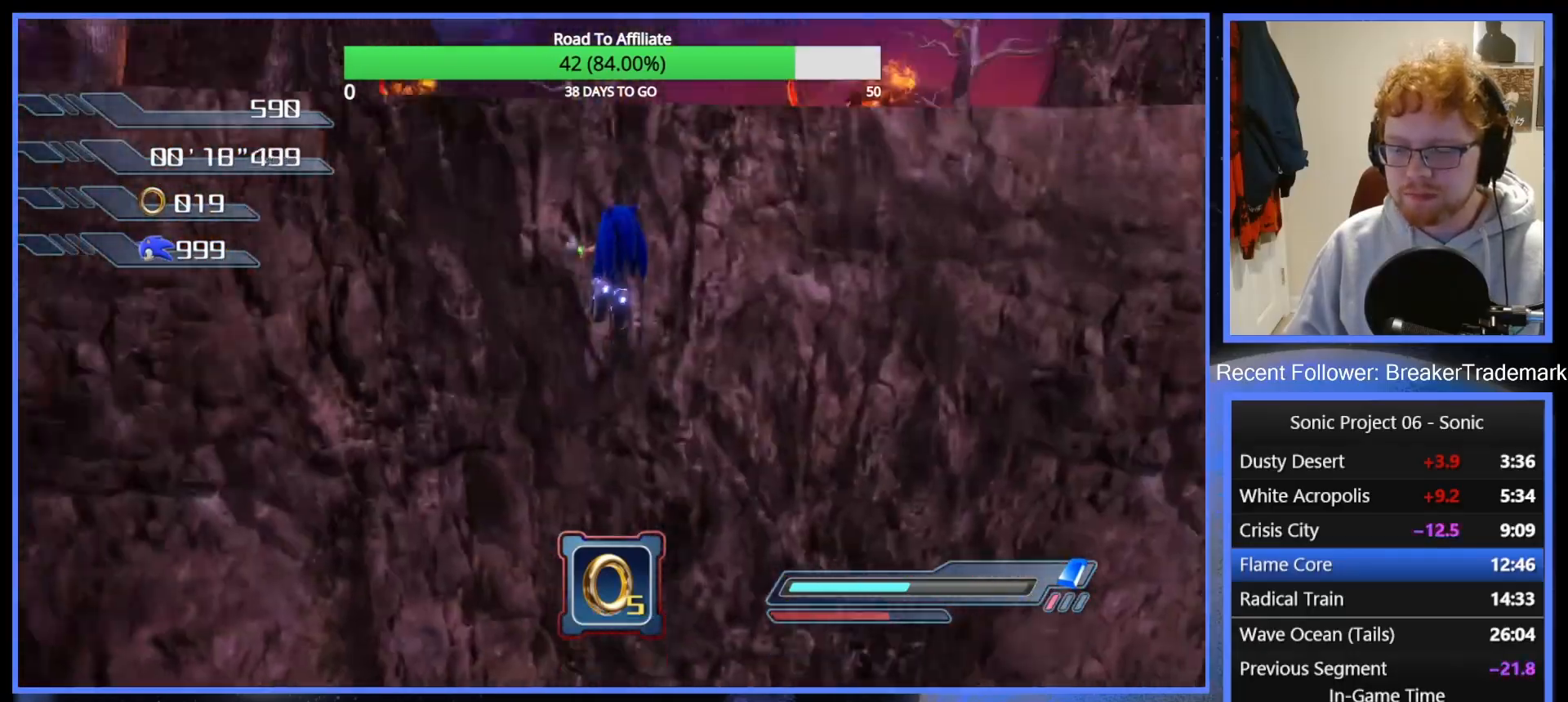
{"buttons": [], "left_stick": "up-left", "right_stick": "center", "events": [[167, "right_stick", "center"]]}
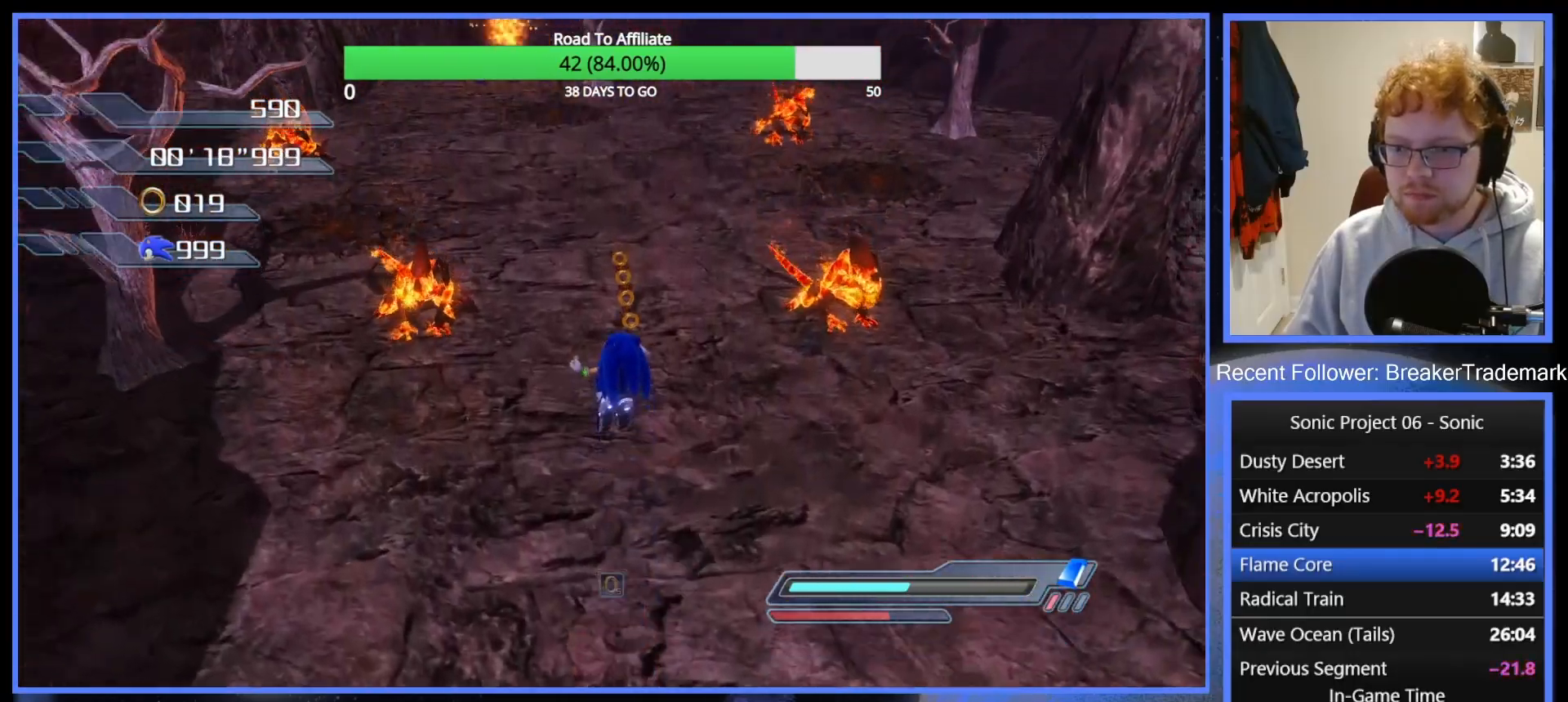
{"buttons": [], "left_stick": "up-left", "right_stick": "center", "events": []}
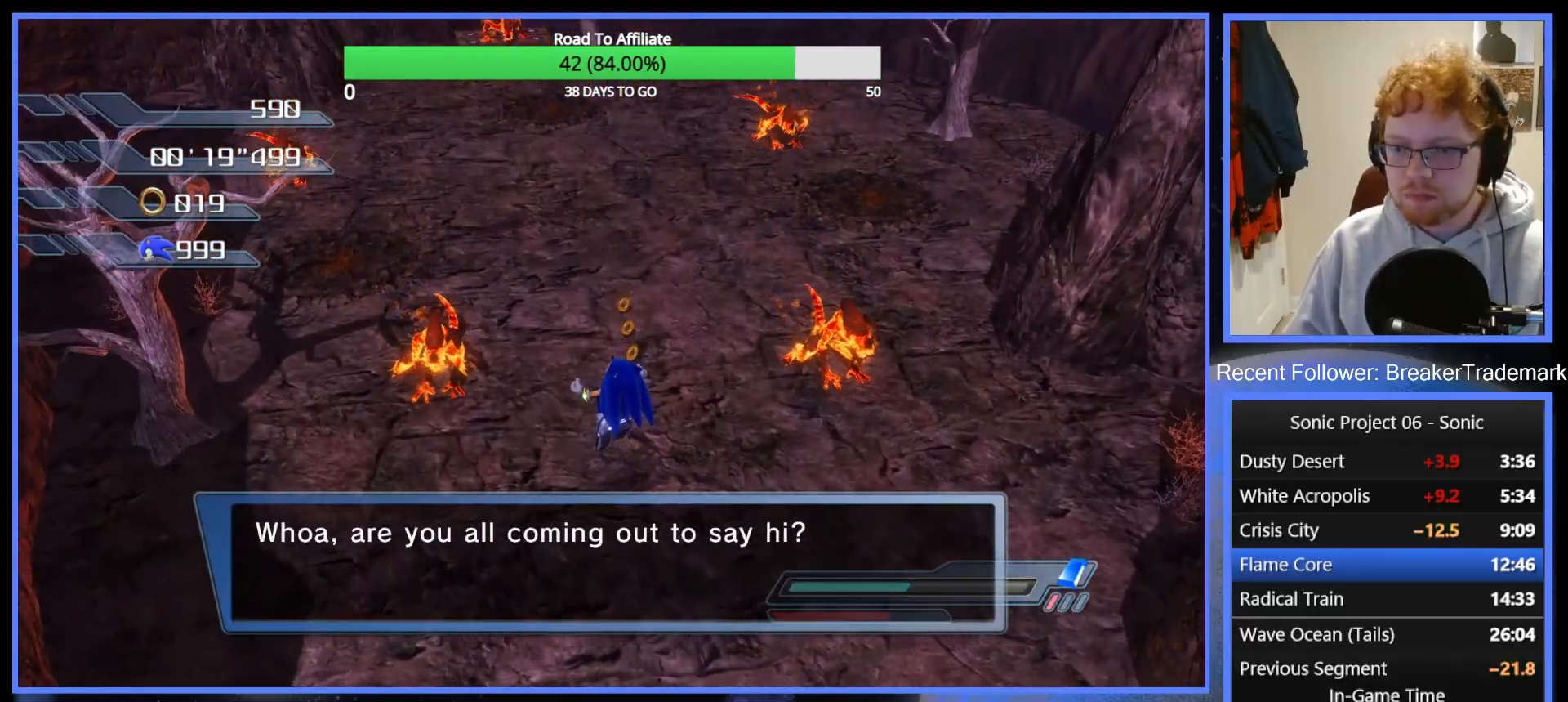
{"buttons": ["A"], "left_stick": "up-left", "right_stick": "center", "events": [[317, "X", "down"], [401, "X", "up"], [501, "A", "down"]]}
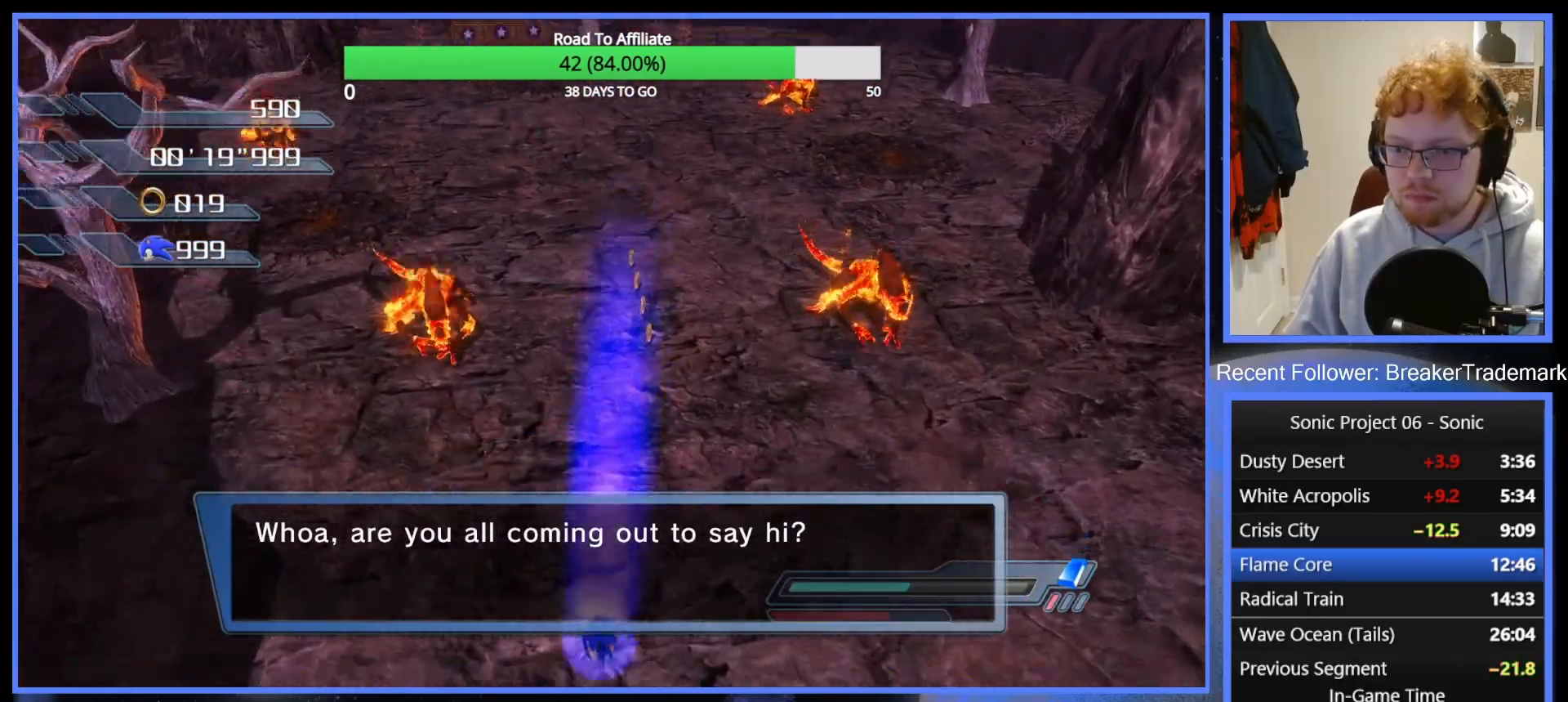
{"buttons": [], "left_stick": "down-right", "right_stick": "center", "events": [[100, "A", "up"], [250, "X", "down"], [317, "X", "up"], [367, "left_stick", "up-right"], [450, "left_stick", "down-right"]]}
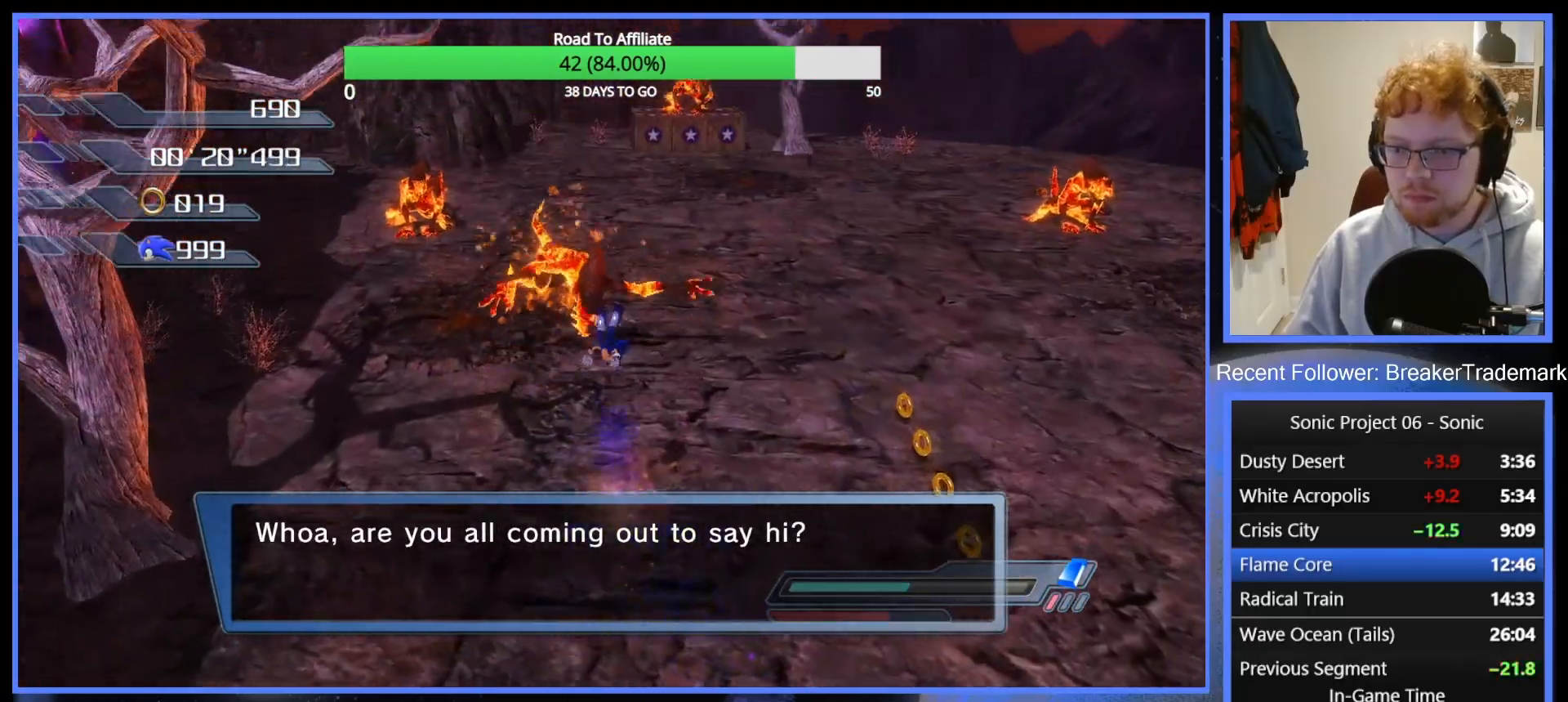
{"buttons": ["X"], "left_stick": "up-left", "right_stick": "center", "events": [[150, "A", "down"], [167, "left_stick", "right"], [250, "A", "up"], [317, "left_stick", "up"], [367, "left_stick", "up-left"], [501, "X", "down"]]}
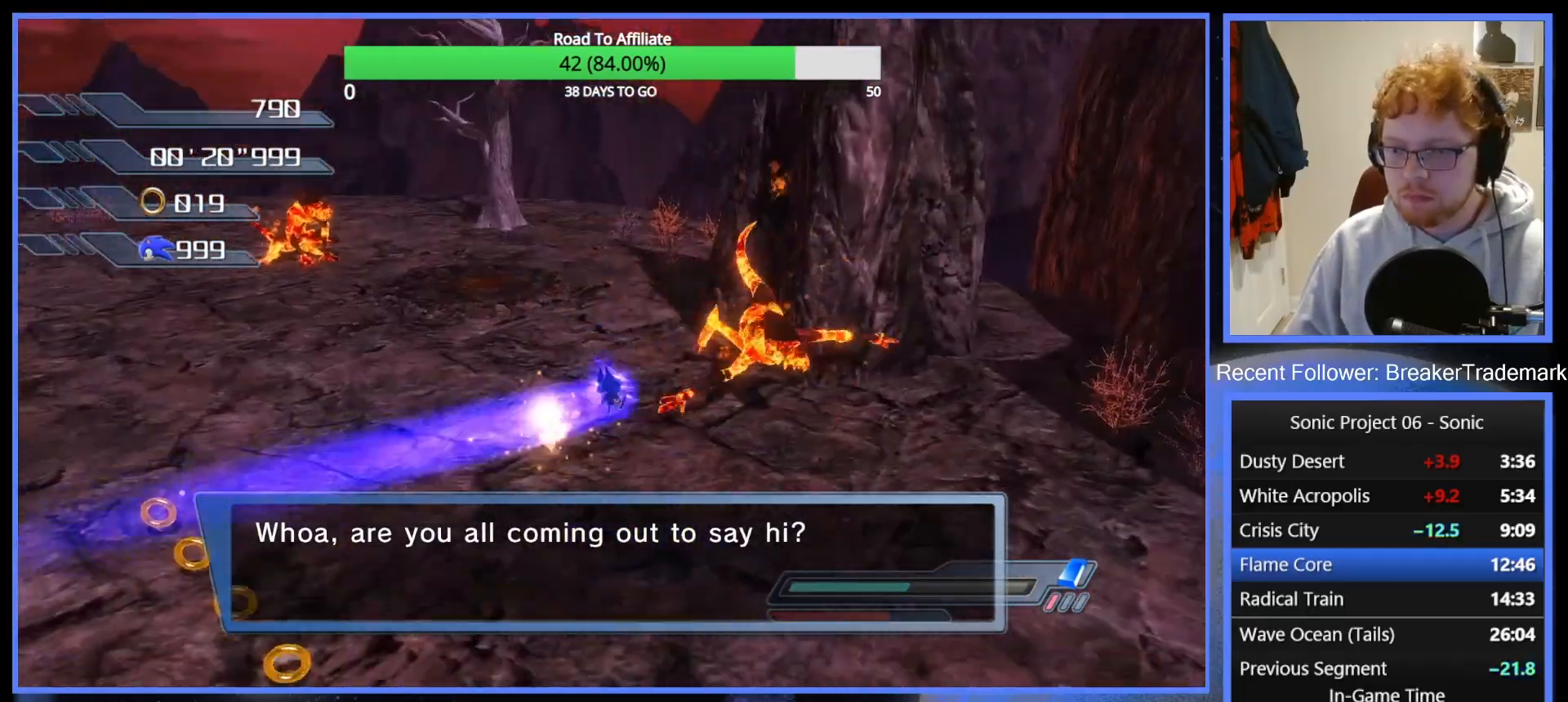
{"buttons": [], "left_stick": "up-left", "right_stick": "center", "events": [[16, "A", "down"], [50, "X", "up"], [83, "A", "up"], [267, "X", "down"], [333, "X", "up"]]}
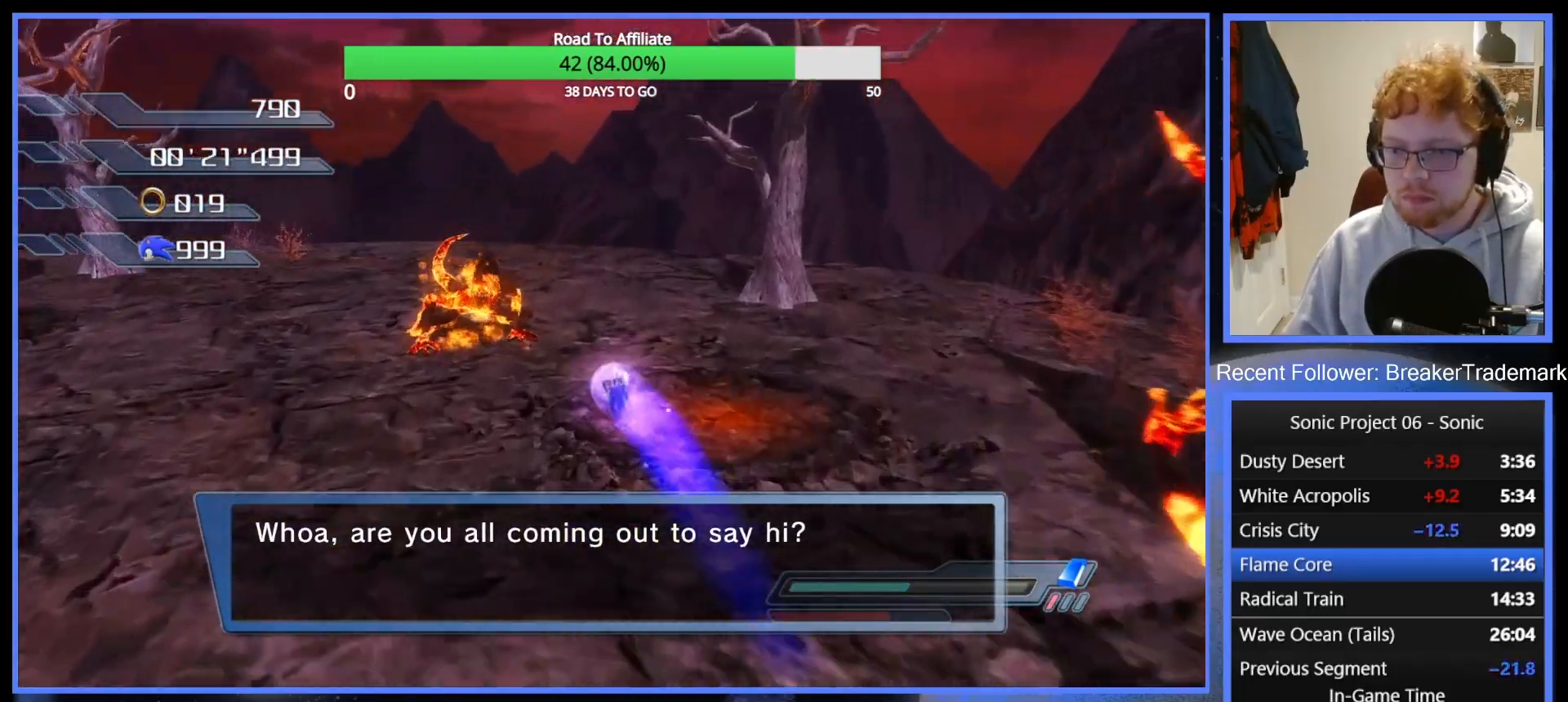
{"buttons": ["A"], "left_stick": "up-left", "right_stick": "center", "events": [[117, "left_stick", "left"], [401, "A", "down"], [401, "left_stick", "up-left"]]}
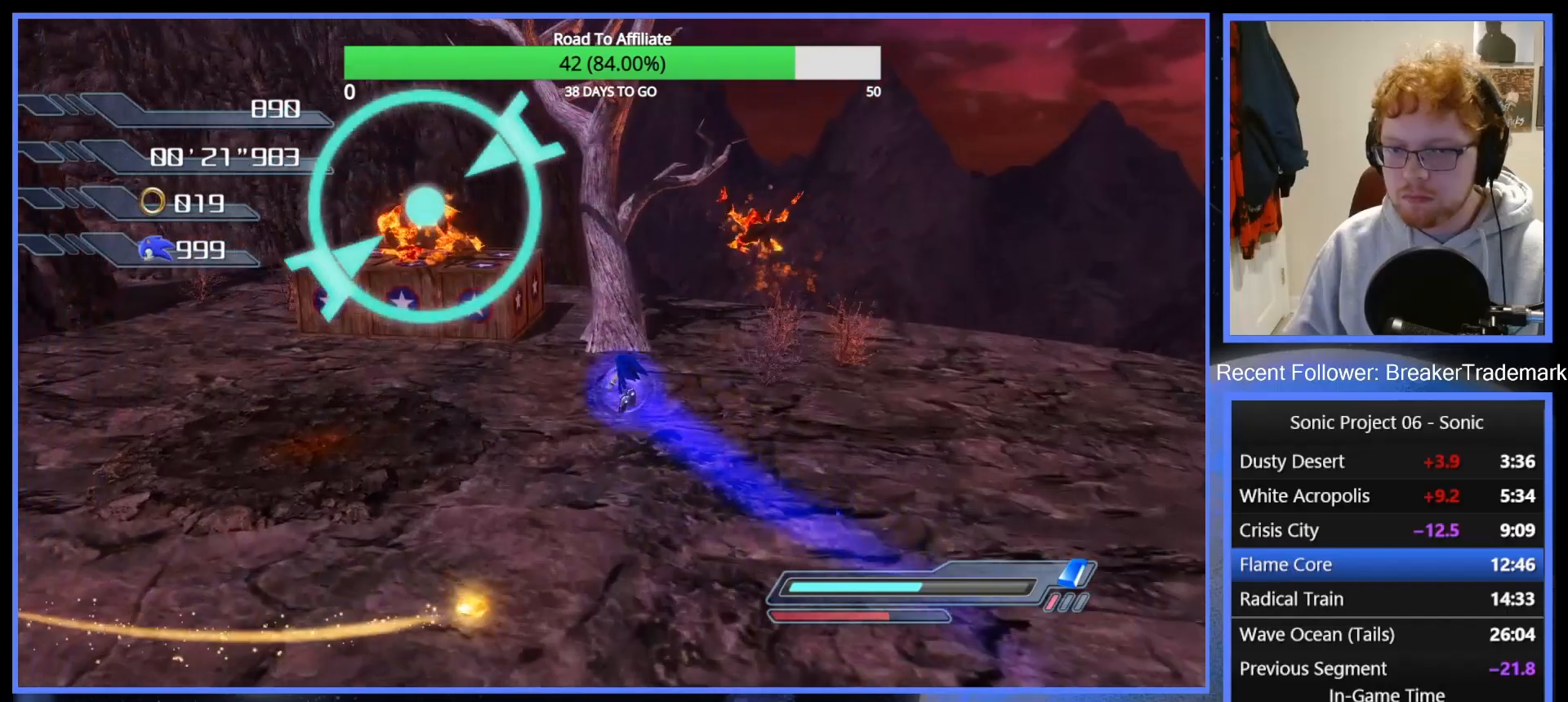
{"buttons": ["A"], "left_stick": "down-left", "right_stick": "center", "events": [[83, "A", "up"], [184, "A", "down"], [284, "A", "up"], [284, "left_stick", "down-left"], [450, "X", "down"], [467, "A", "down"], [501, "X", "up"]]}
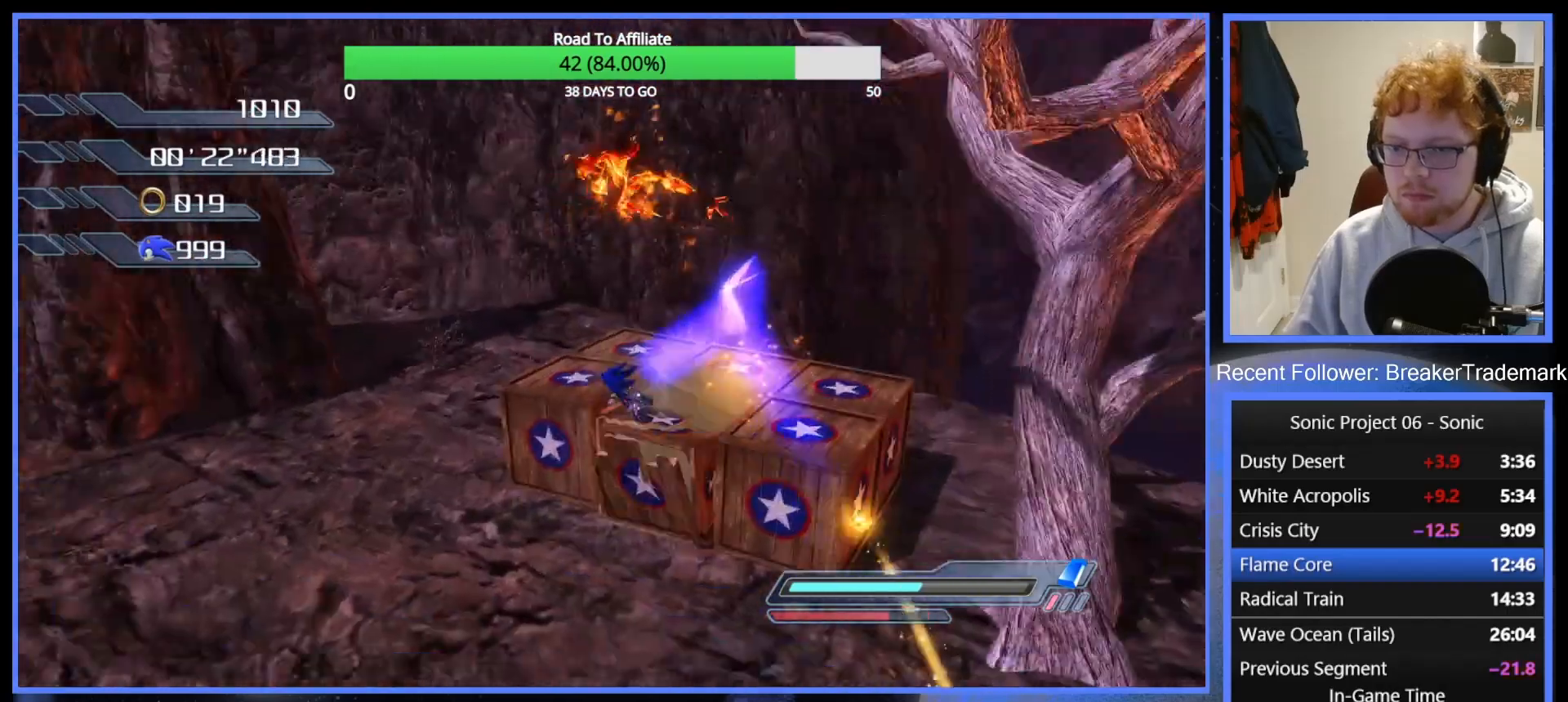
{"buttons": [], "left_stick": "left", "right_stick": "center", "events": [[100, "A", "up"], [266, "A", "down"], [300, "left_stick", "left"], [350, "A", "up"]]}
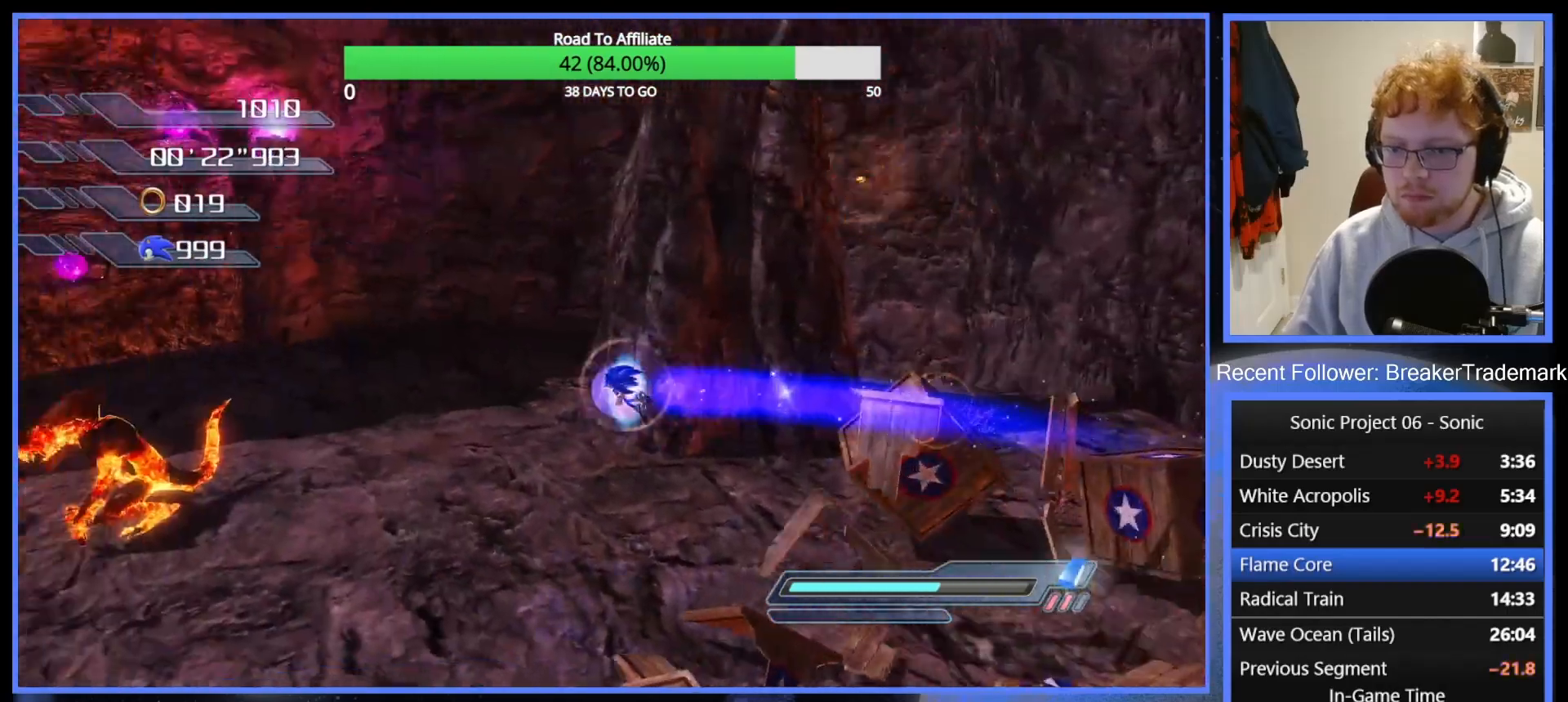
{"buttons": ["A"], "left_stick": "up", "right_stick": "center", "events": [[250, "X", "down"], [250, "left_stick", "up-left"], [317, "X", "up"], [350, "left_stick", "up"], [417, "A", "down"]]}